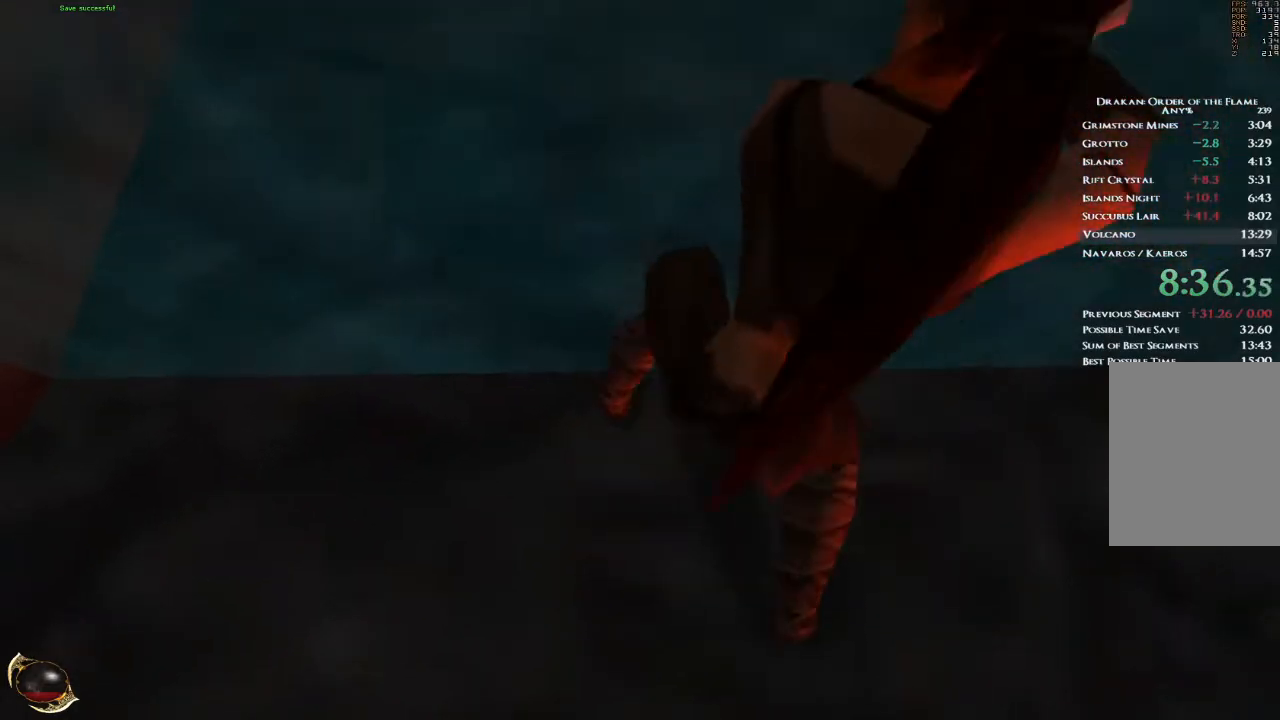
Gameplay with keyboard and mouse; each line is a JSON object with the keys and mouse buttons held at the frame after it. "events" lists presses ("down") and releases ("up") of "1", "2", "3", "4", "5", "a", "alt", "b", "c", "ctrl", "d", "e", "f", "g", "q", "r", "s", "shift", "space", "t", "tab", "v", "w", "x", "z", "mouse_left", "mouse_wheel", "mouse_right", "mouse_mb4" and "mouse_mb5" between this image and that frame as [ms after this image, input, new state], when the widget could be followed in between. "mouse_left", "mouse_wheel", "mouse_right", "mouse_mb4", "mouse_mb5" = the "left", "wheel", "right", "mb4", "mb5" buttons of the "mouse" list. No other keys are recorded. "wheel" means that the mouse wheel is clicked or scrolled. Mouse movement is not recorded.
{"keys": [], "mouse": [], "events": [[234, "d", "down"], [400, "s", "up"], [434, "d", "up"]]}
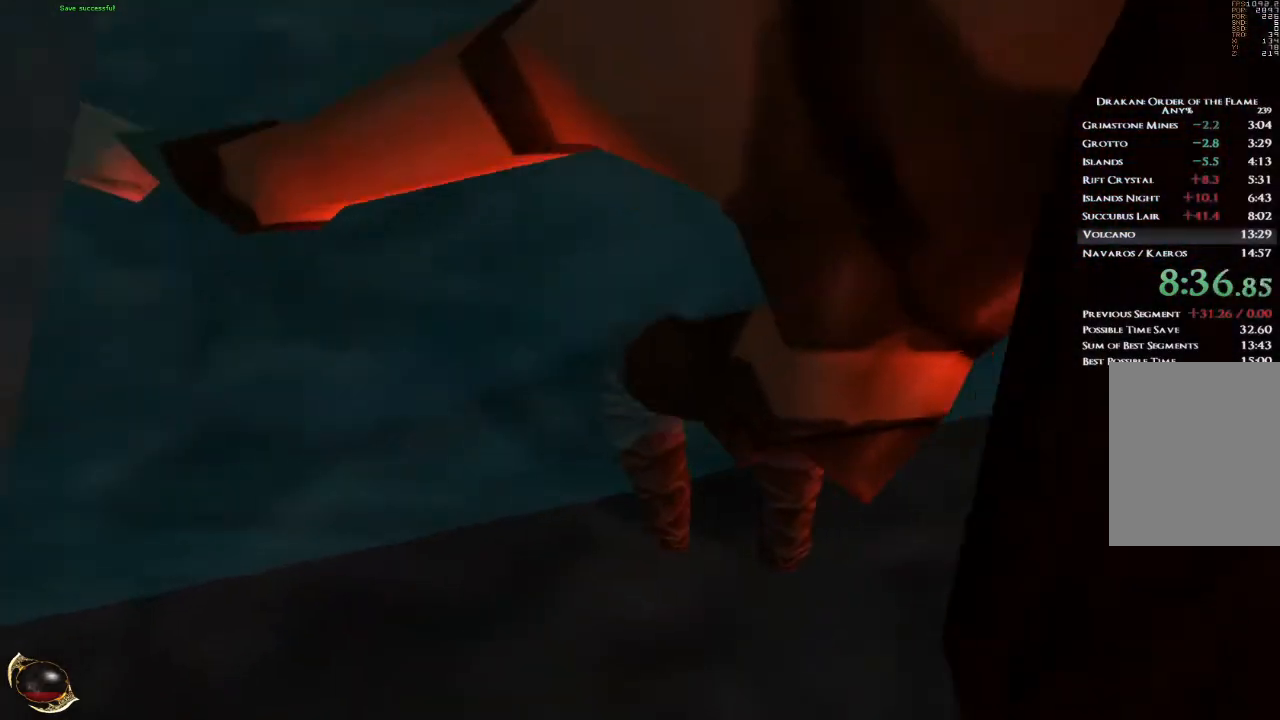
{"keys": [], "mouse": ["right"], "events": [[166, "mouse_right", "down"], [266, "mouse_right", "up"], [433, "mouse_right", "down"]]}
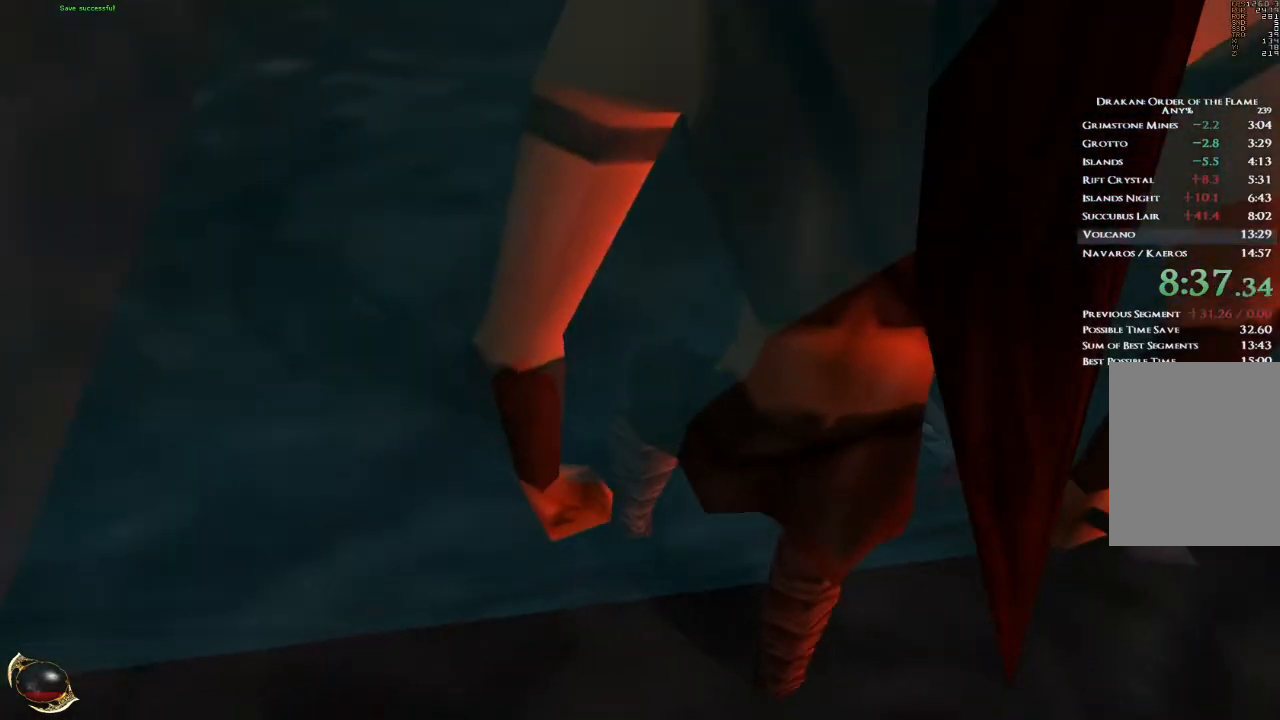
{"keys": [], "mouse": [], "events": [[33, "mouse_right", "up"], [133, "mouse_right", "down"], [234, "mouse_right", "up"], [367, "mouse_right", "down"], [467, "mouse_right", "up"]]}
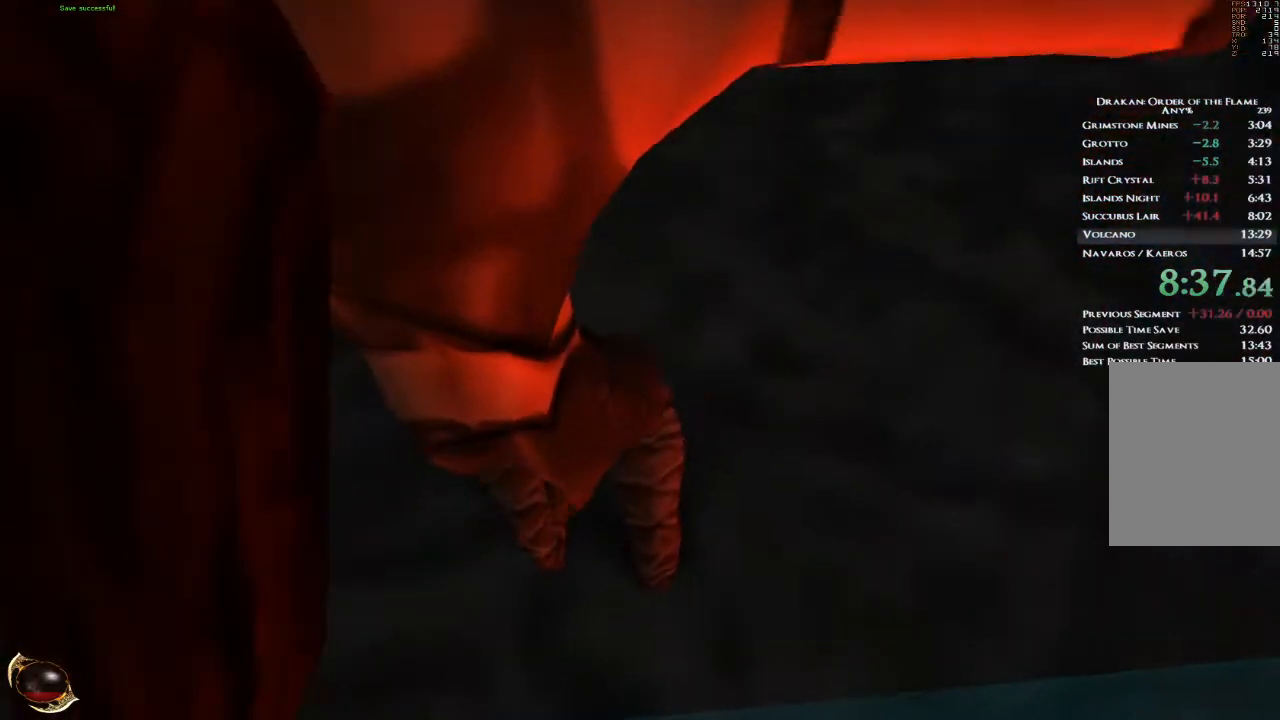
{"keys": ["w"], "mouse": [], "events": [[501, "w", "down"]]}
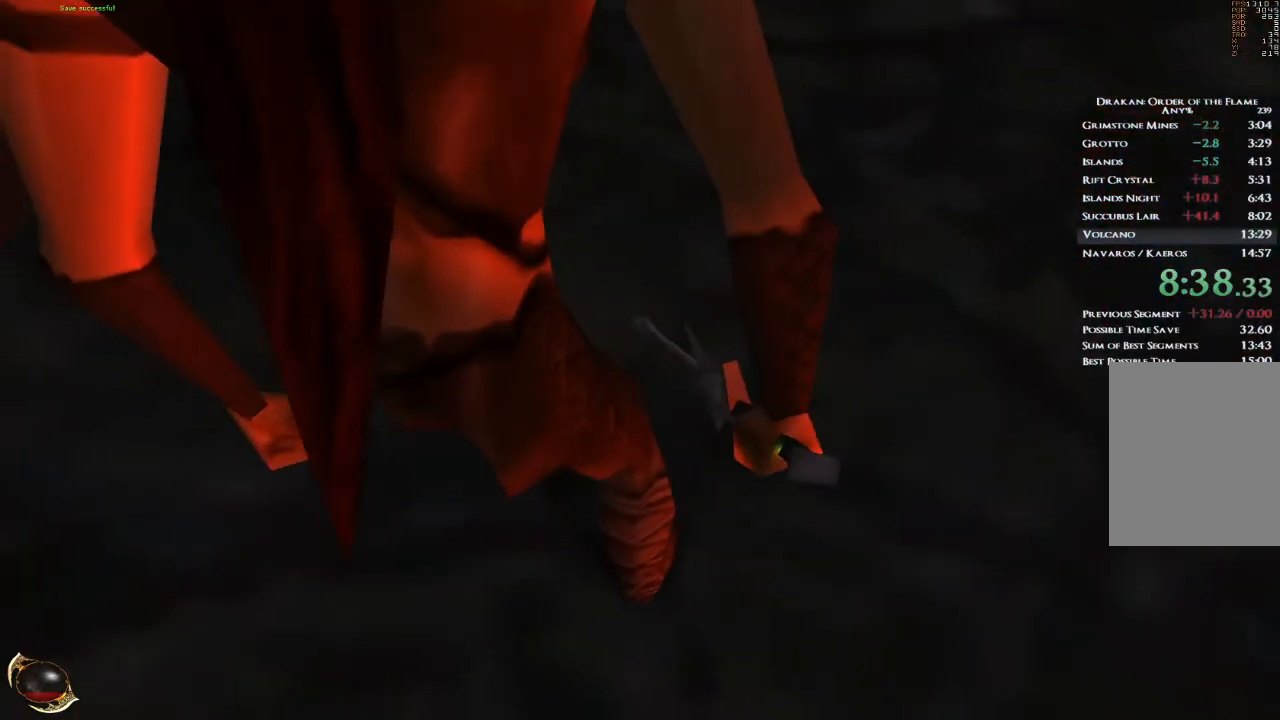
{"keys": ["s"], "mouse": [], "events": [[234, "w", "up"], [367, "s", "down"]]}
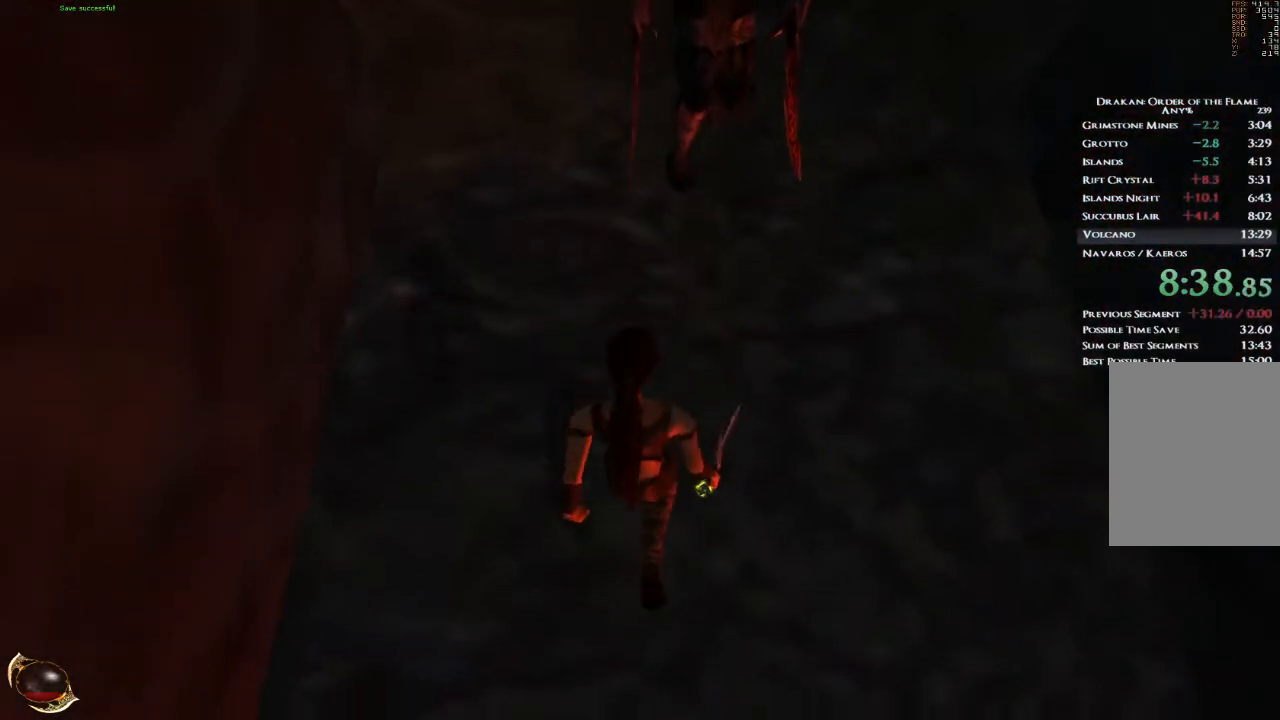
{"keys": [], "mouse": ["right"], "events": [[200, "s", "up"], [300, "mouse_right", "down"], [367, "mouse_right", "up"], [467, "mouse_right", "down"]]}
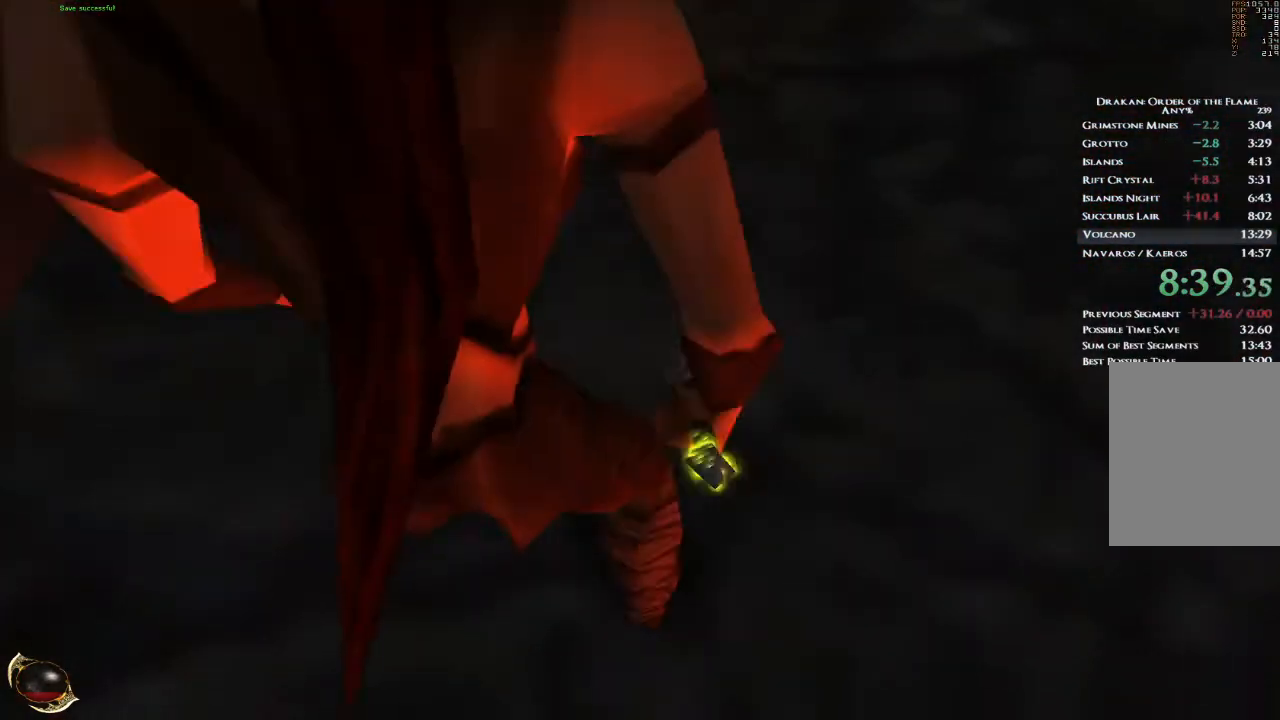
{"keys": [], "mouse": ["right"], "events": [[100, "mouse_right", "up"], [234, "mouse_right", "down"], [334, "mouse_right", "up"], [467, "mouse_right", "down"]]}
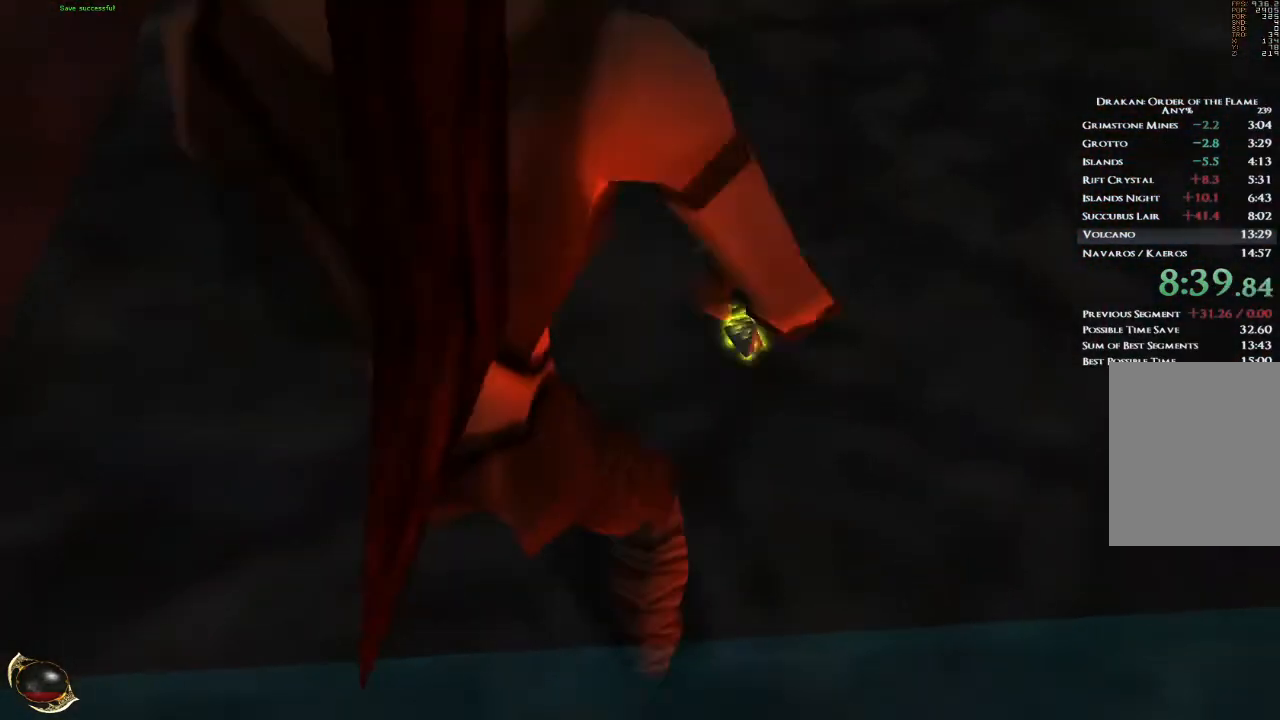
{"keys": [], "mouse": [], "events": [[33, "mouse_right", "up"], [166, "mouse_right", "down"], [266, "mouse_right", "up"], [400, "mouse_right", "down"], [500, "mouse_right", "up"]]}
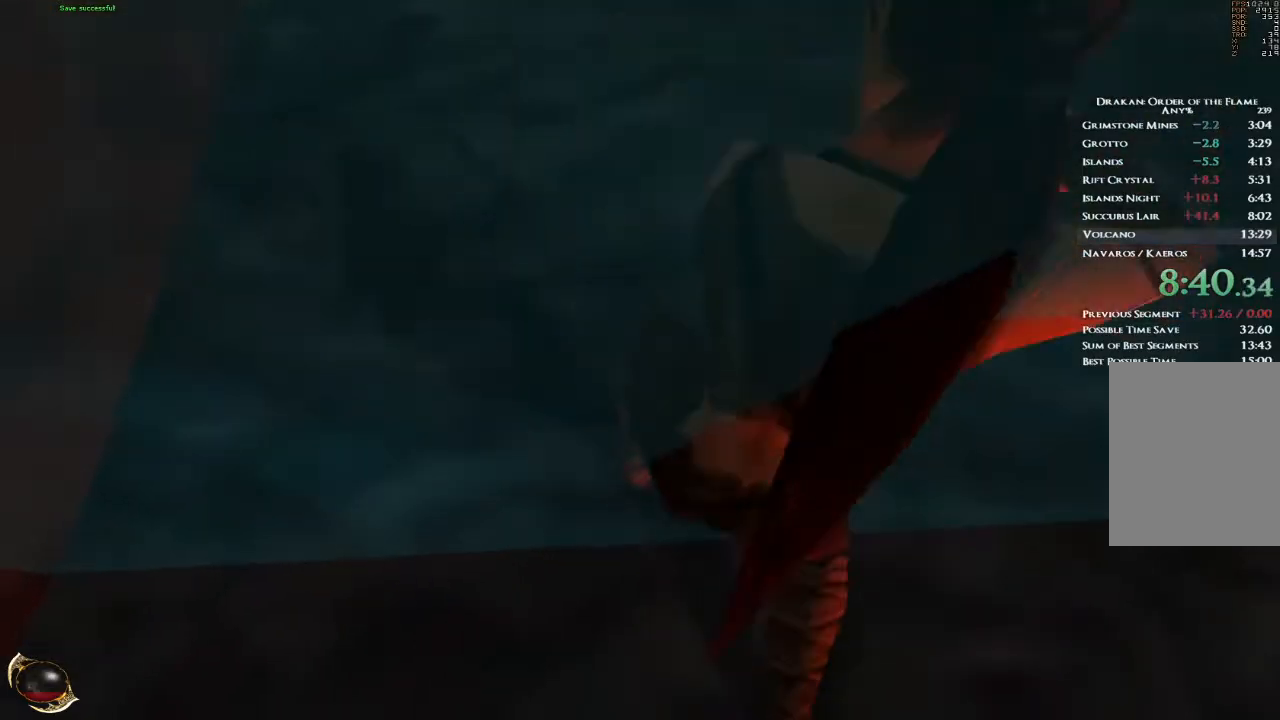
{"keys": [], "mouse": [], "events": [[100, "mouse_right", "down"], [234, "mouse_right", "up"], [300, "mouse_right", "down"], [434, "mouse_right", "up"]]}
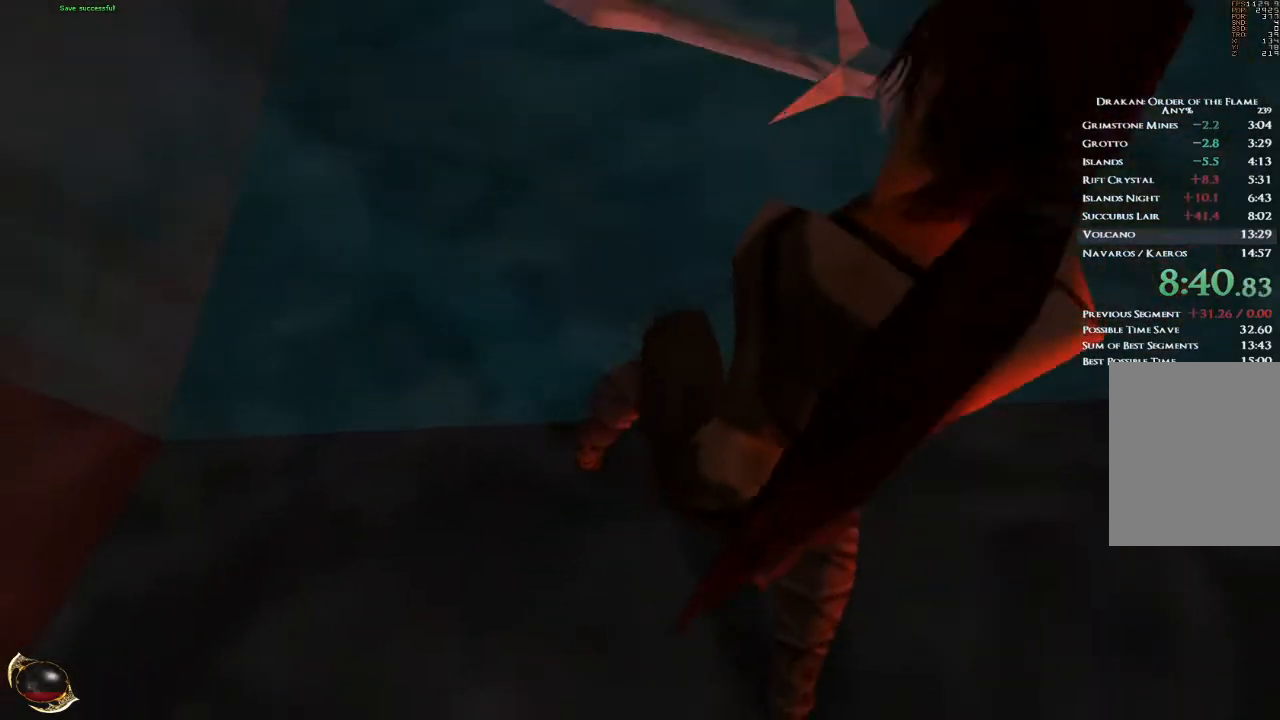
{"keys": [], "mouse": ["right"], "events": [[33, "mouse_right", "down"], [133, "mouse_right", "up"], [266, "mouse_right", "down"], [367, "mouse_right", "up"], [500, "mouse_right", "down"]]}
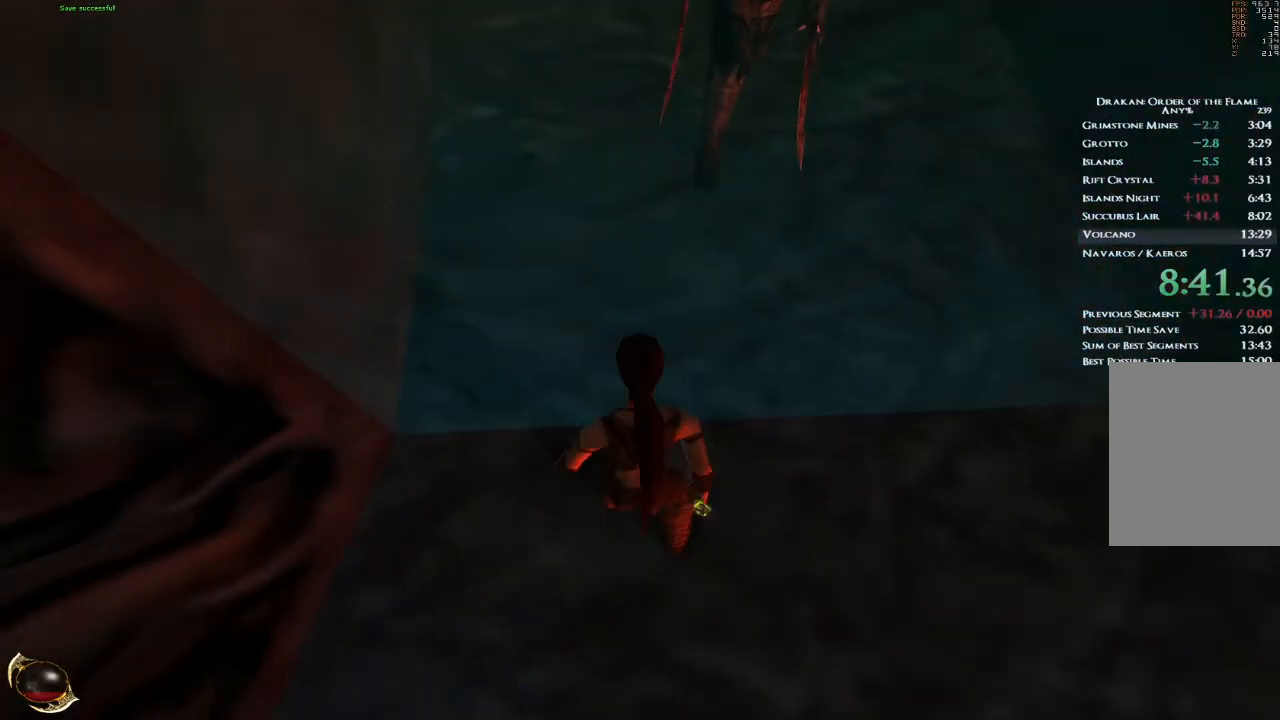
{"keys": ["s"], "mouse": [], "events": [[100, "mouse_right", "up"], [200, "mouse_right", "down"], [300, "mouse_right", "up"], [500, "s", "down"]]}
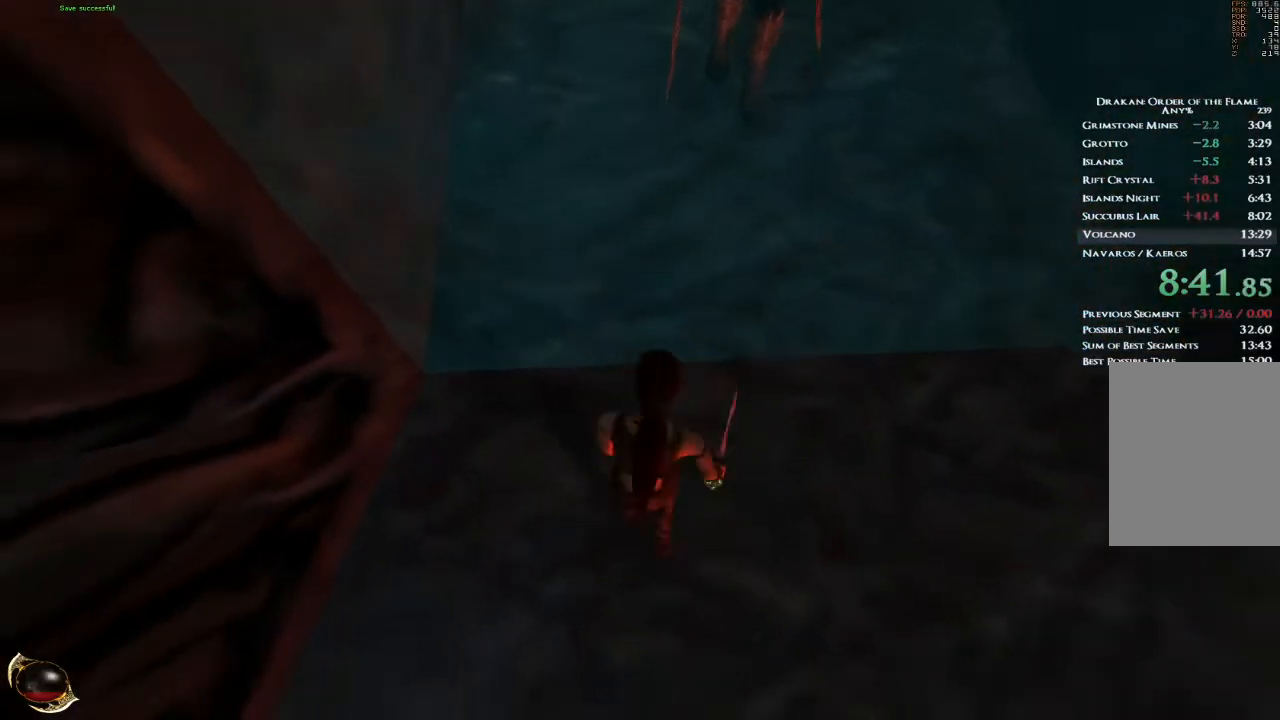
{"keys": ["w"], "mouse": [], "events": [[34, "d", "down"], [167, "s", "up"], [267, "w", "down"], [301, "d", "up"], [434, "space", "down"], [501, "space", "up"]]}
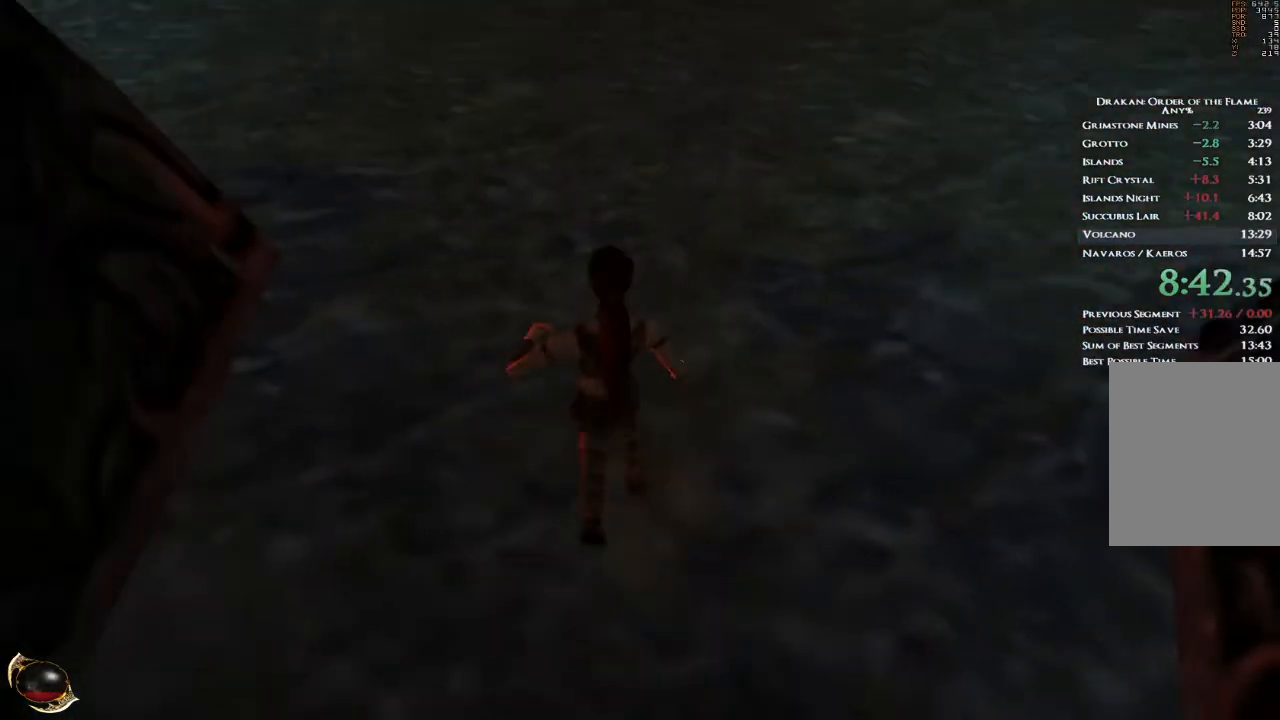
{"keys": ["w"], "mouse": [], "events": [[267, "3", "down"], [334, "3", "up"]]}
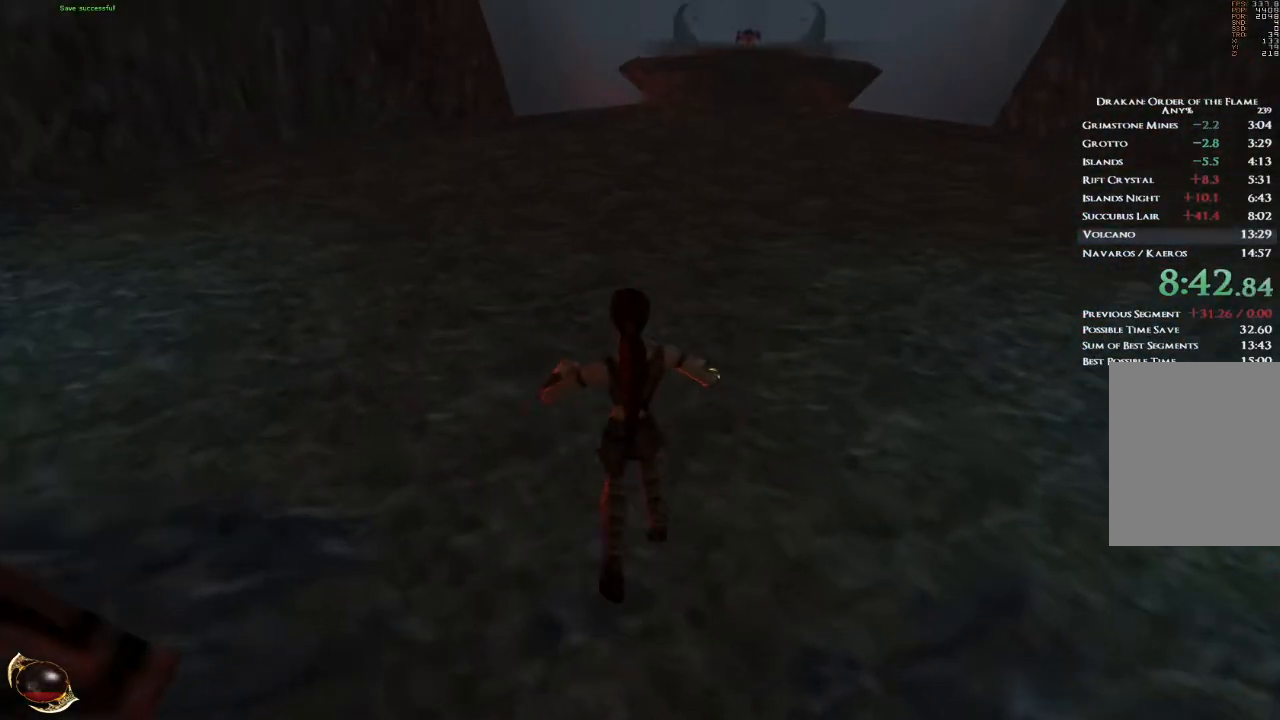
{"keys": ["w"], "mouse": [], "events": []}
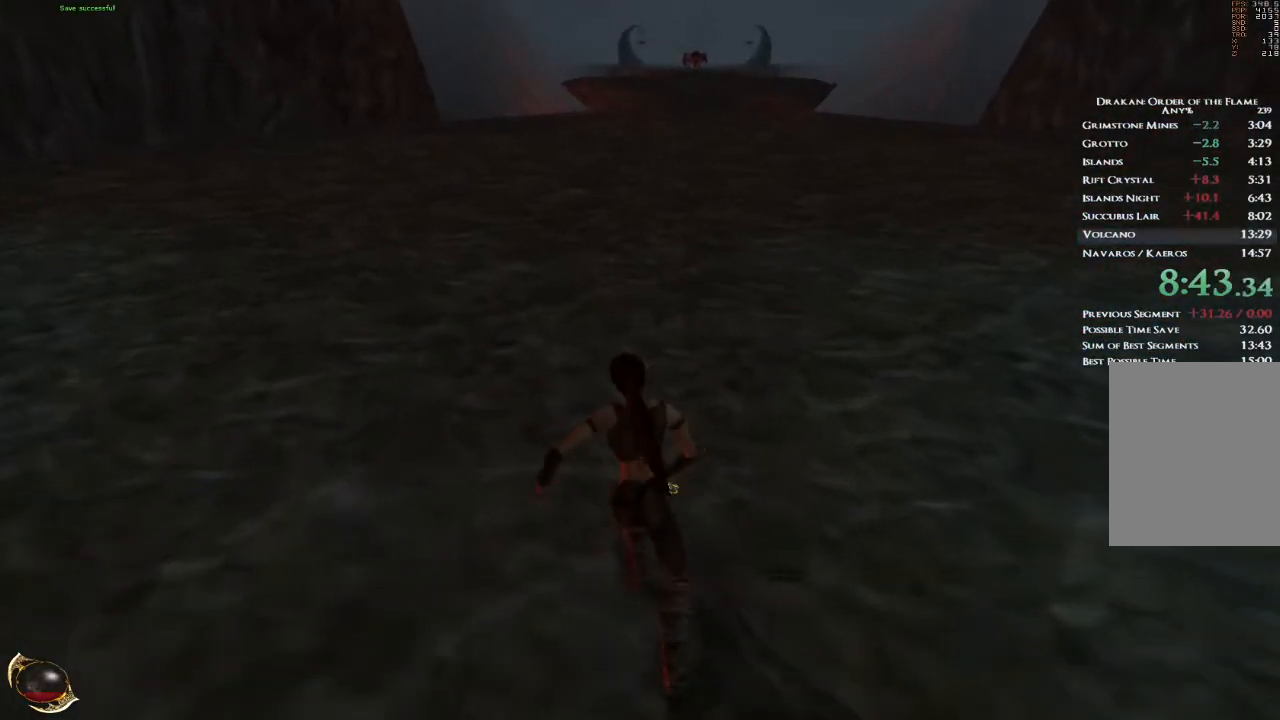
{"keys": ["w"], "mouse": [], "events": [[200, "space", "down"], [234, "space", "up"]]}
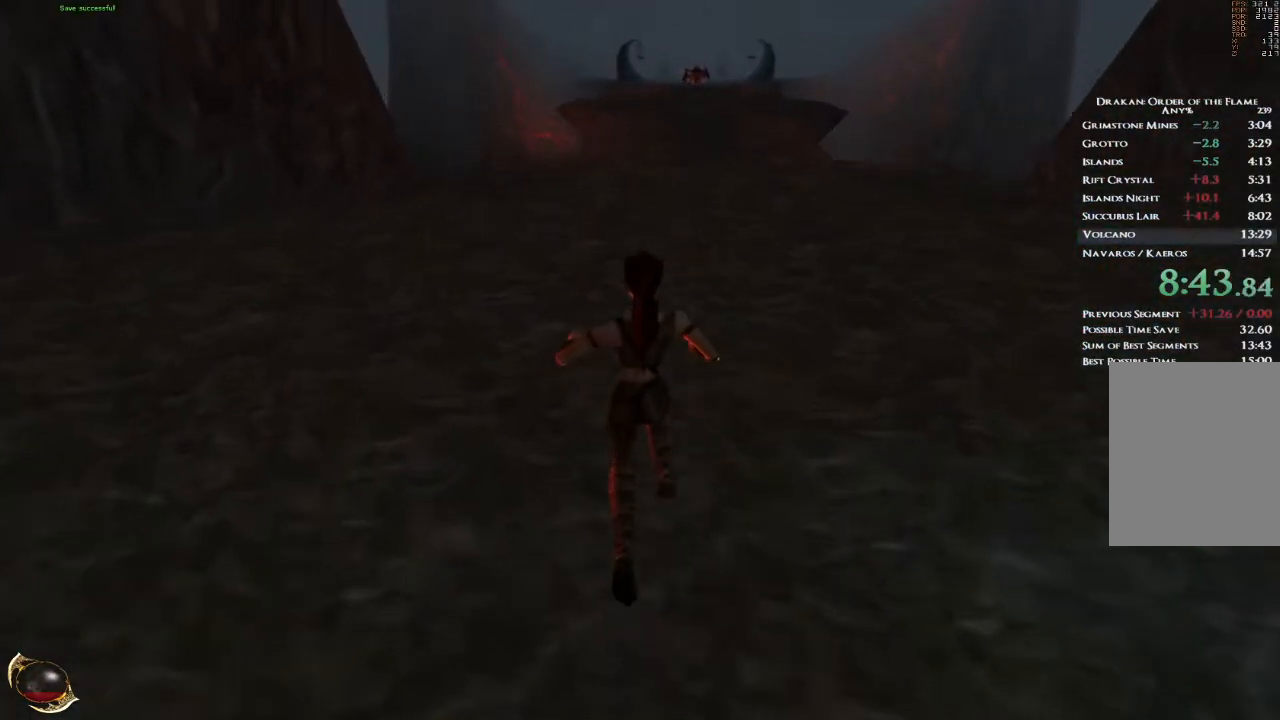
{"keys": ["w"], "mouse": [], "events": []}
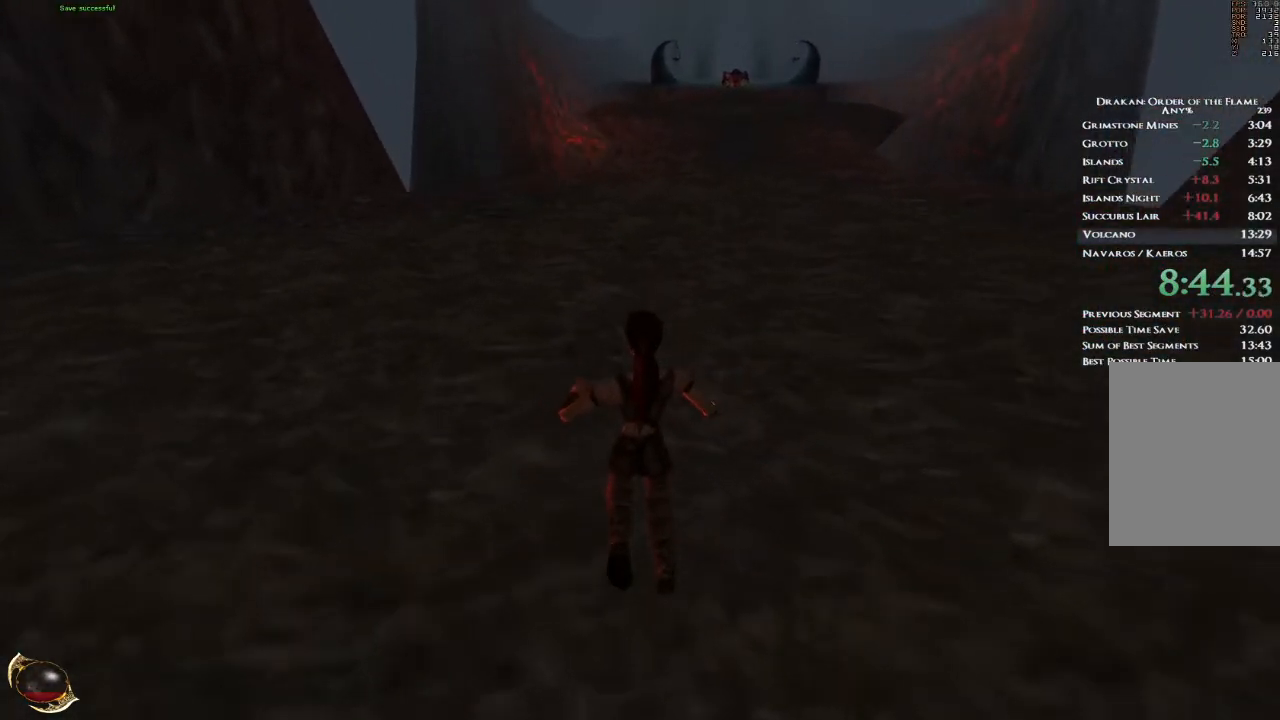
{"keys": ["w"], "mouse": [], "events": [[434, "space", "down"], [467, "space", "up"]]}
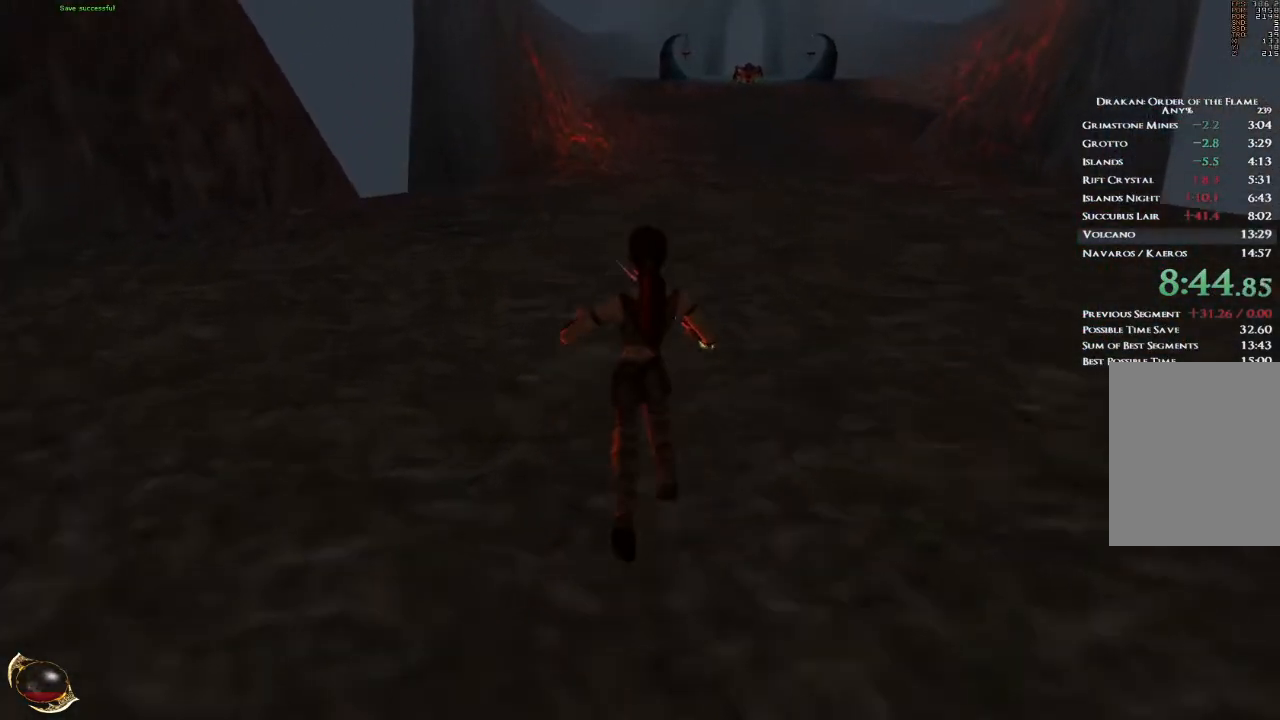
{"keys": ["w"], "mouse": [], "events": []}
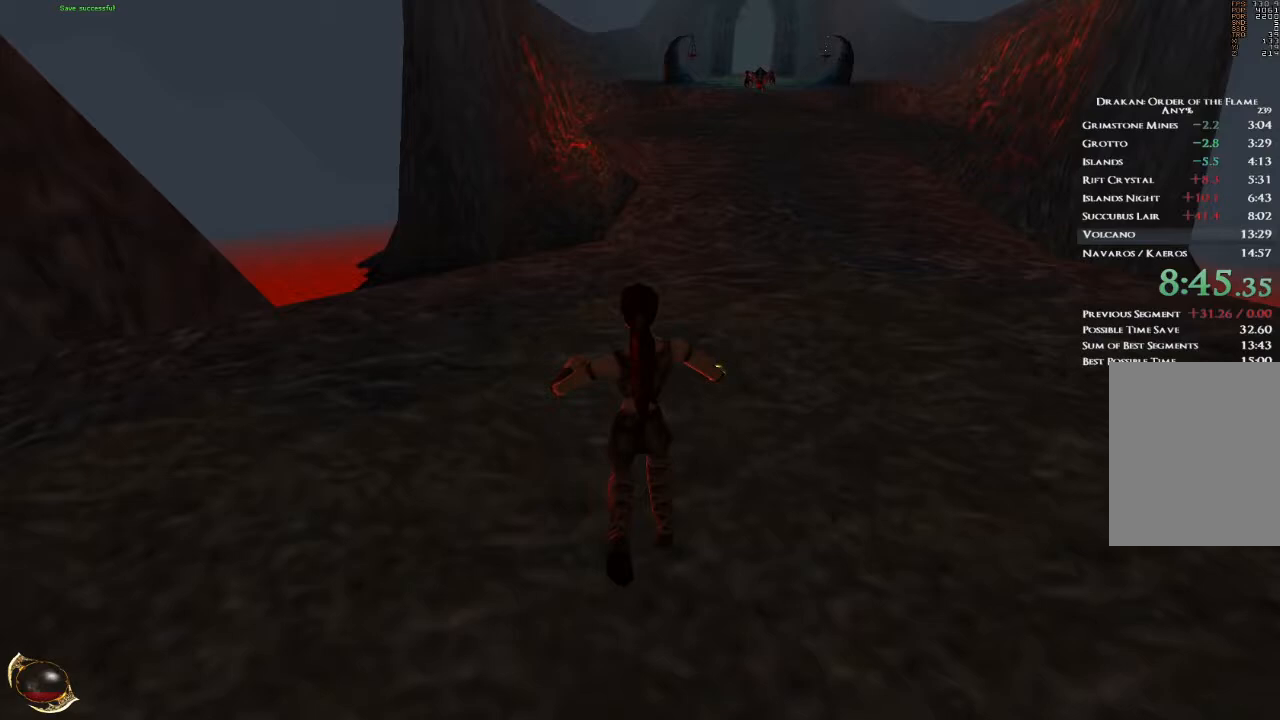
{"keys": ["w"], "mouse": [], "events": []}
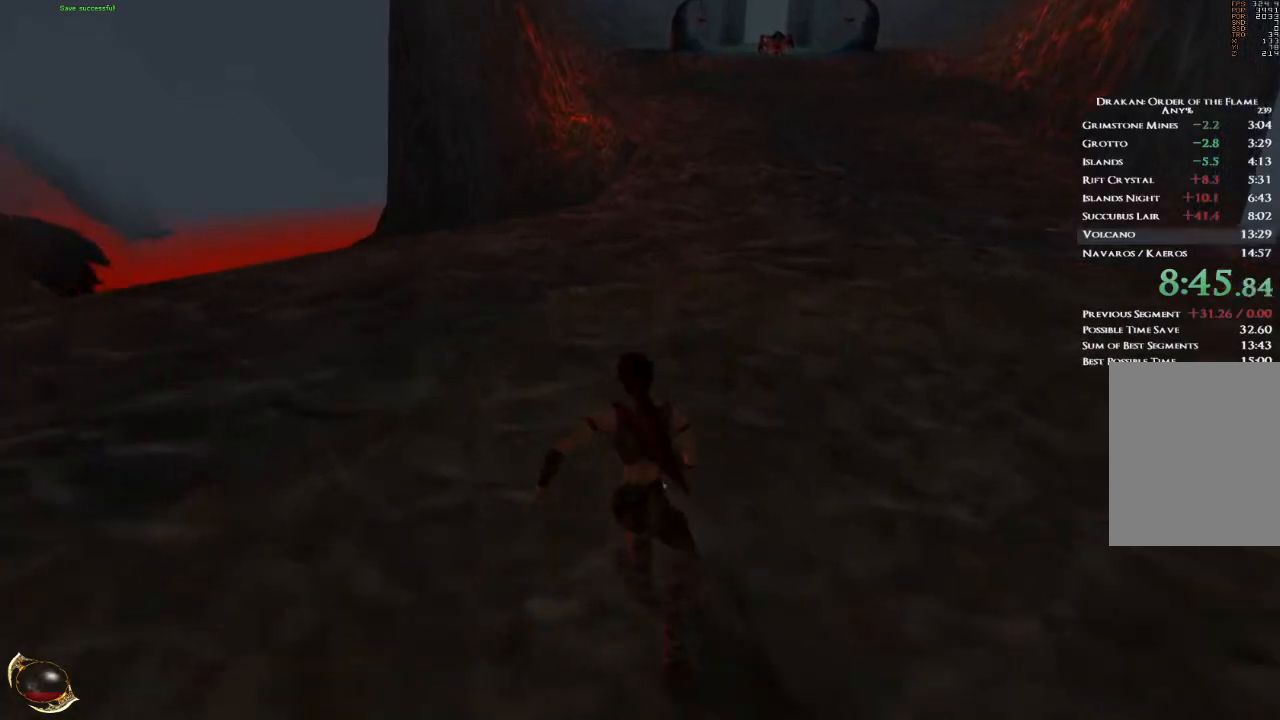
{"keys": ["w"], "mouse": [], "events": []}
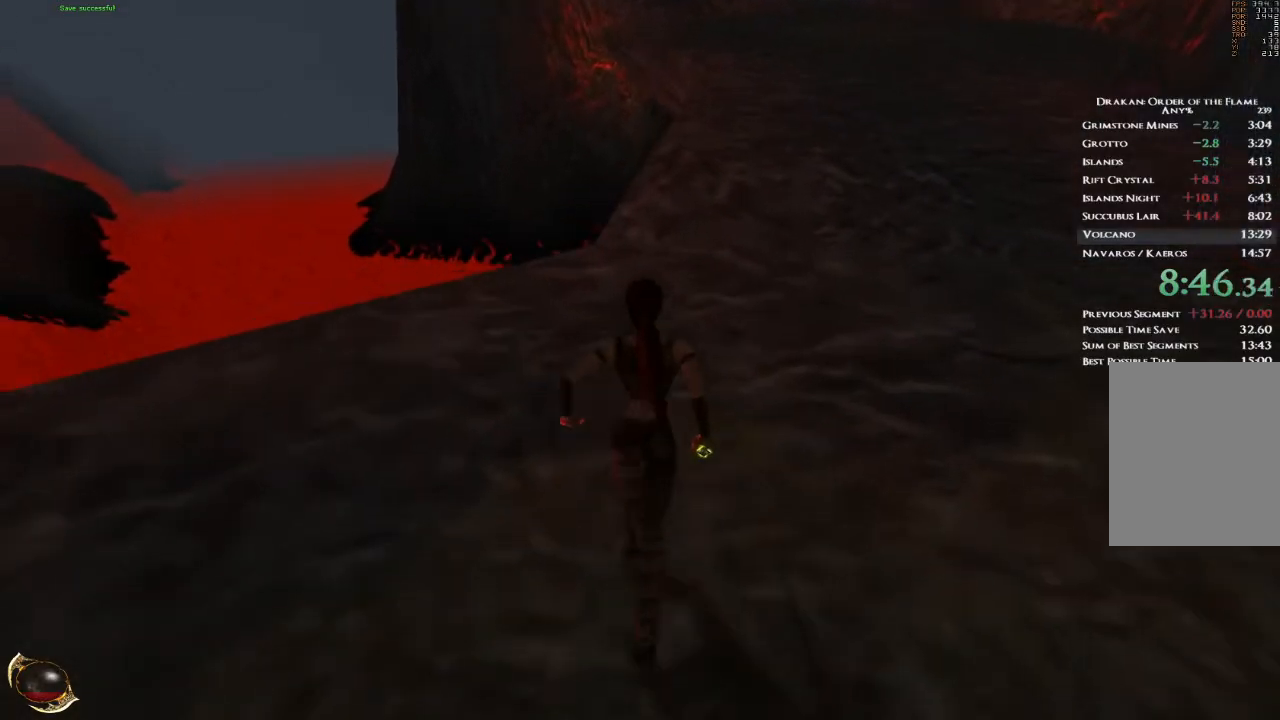
{"keys": ["w"], "mouse": [], "events": []}
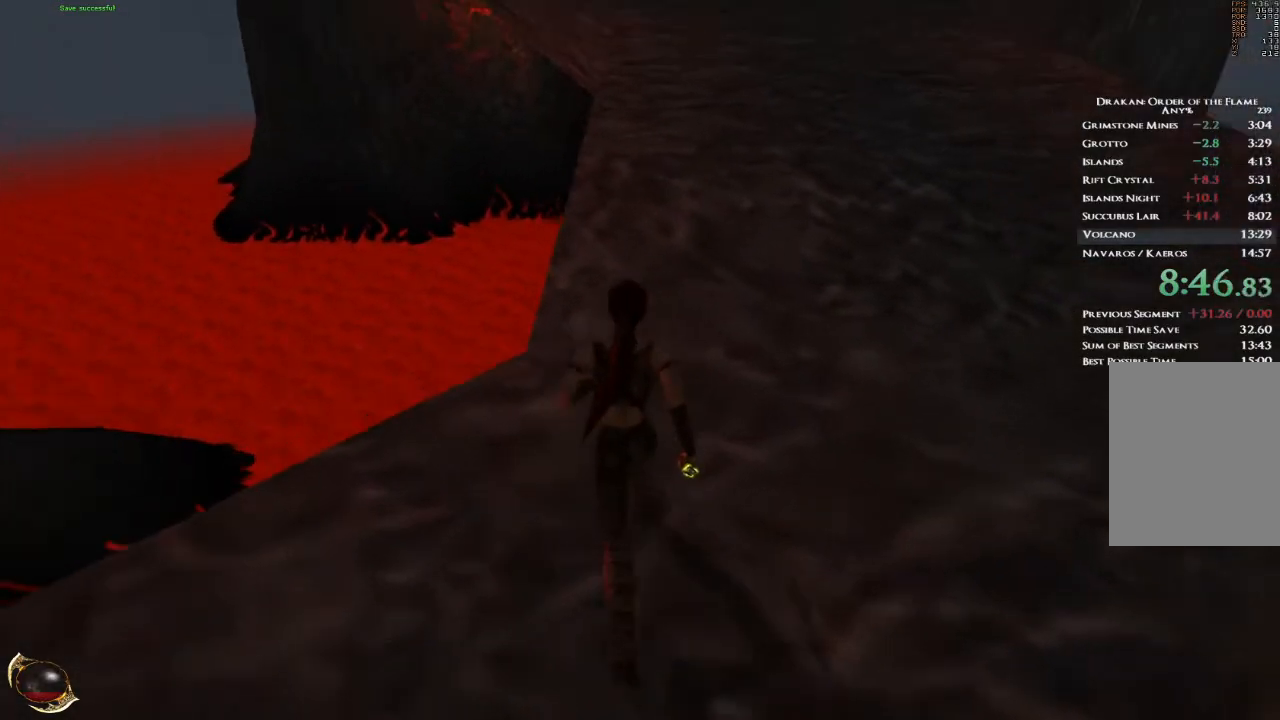
{"keys": ["shift", "w"], "mouse": [], "events": [[333, "shift", "down"]]}
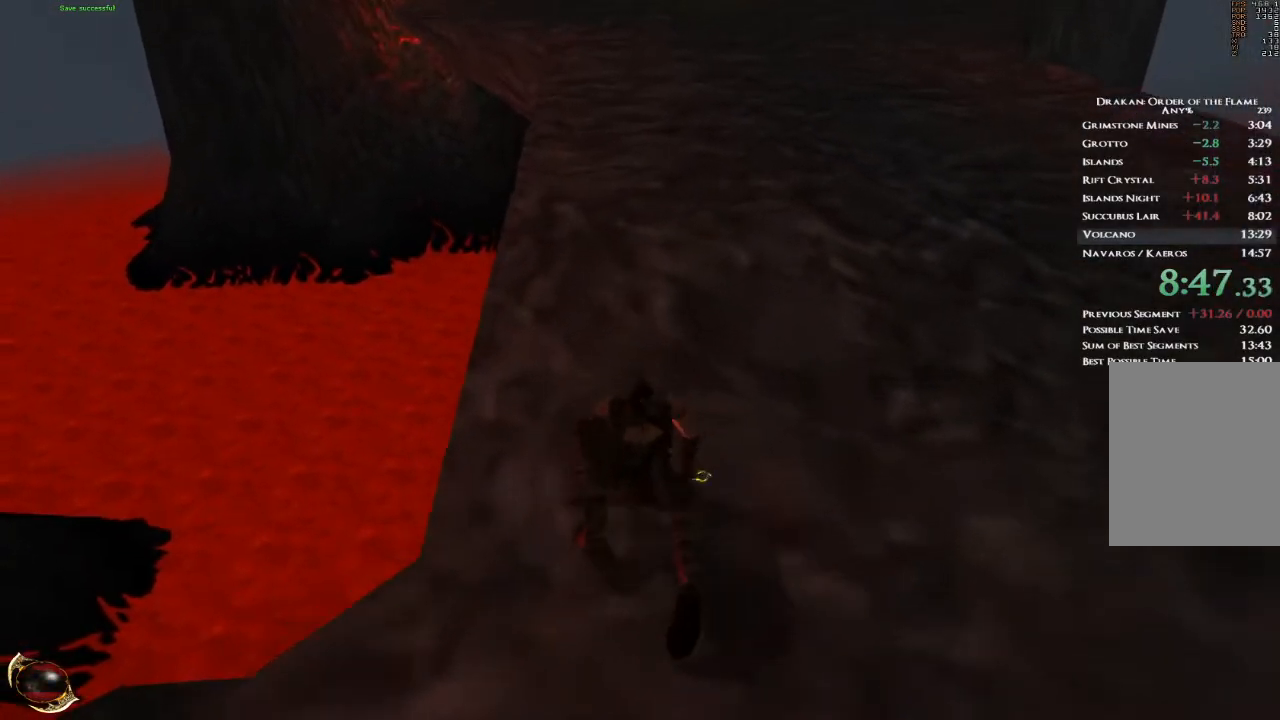
{"keys": [], "mouse": [], "events": [[234, "shift", "up"], [367, "w", "up"]]}
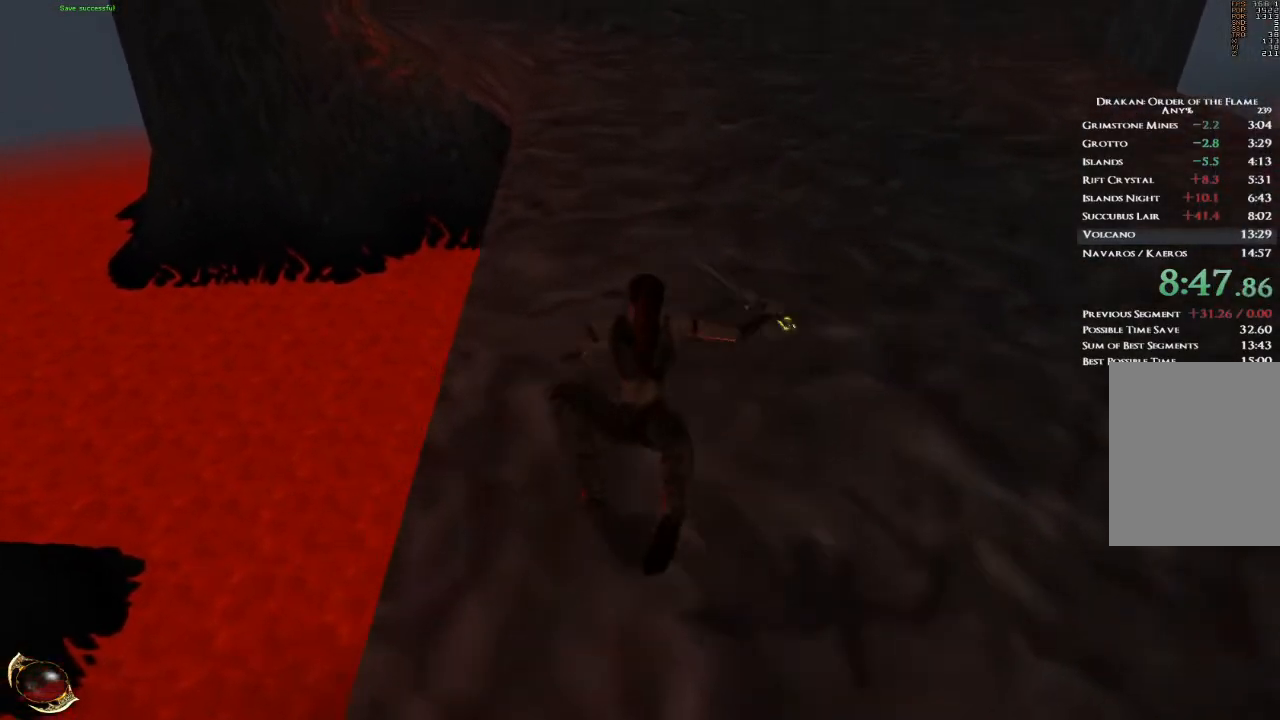
{"keys": [], "mouse": [], "events": []}
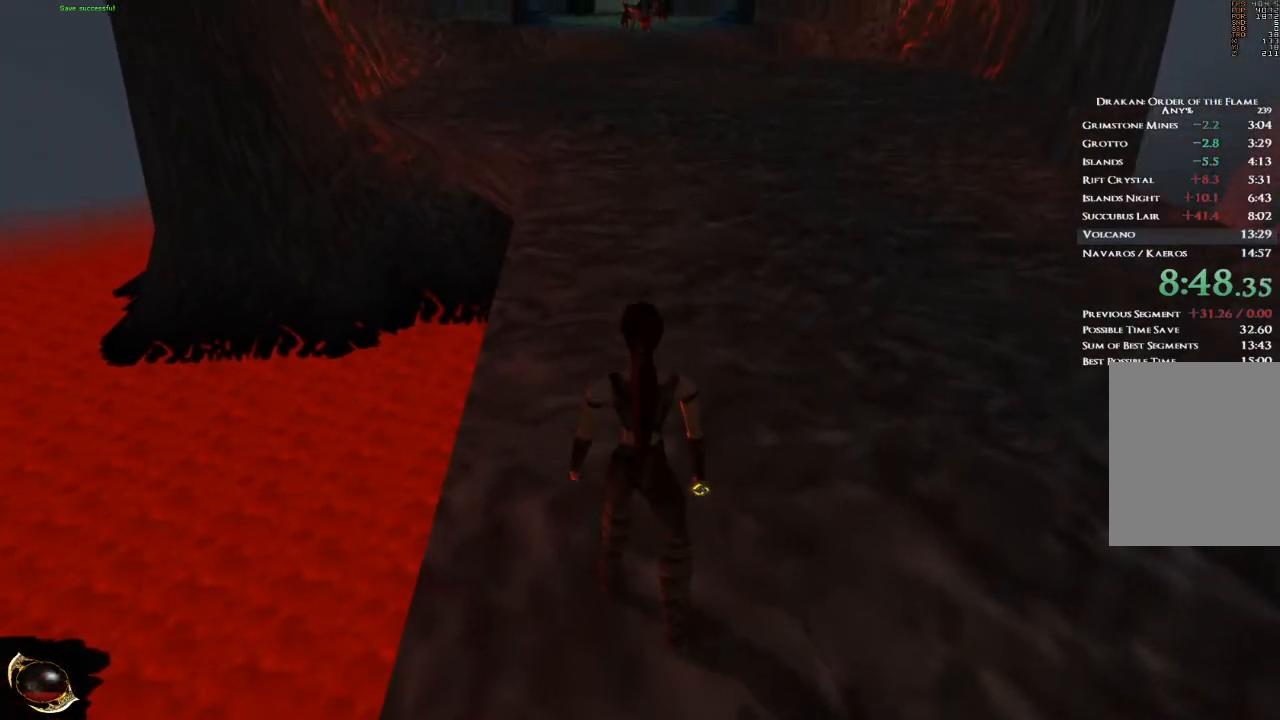
{"keys": [], "mouse": [], "events": [[33, "3", "down"], [100, "3", "up"], [300, "q", "down"], [334, "q", "up"]]}
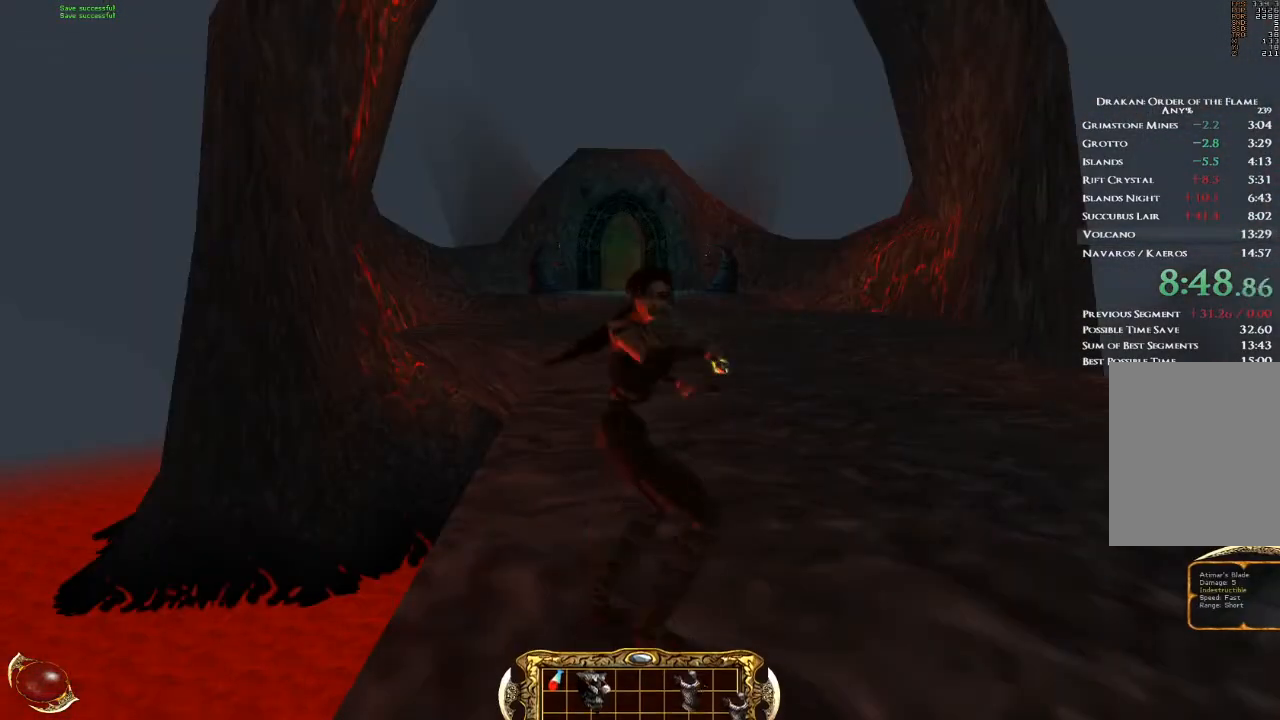
{"keys": [], "mouse": ["left"], "events": [[500, "mouse_left", "down"]]}
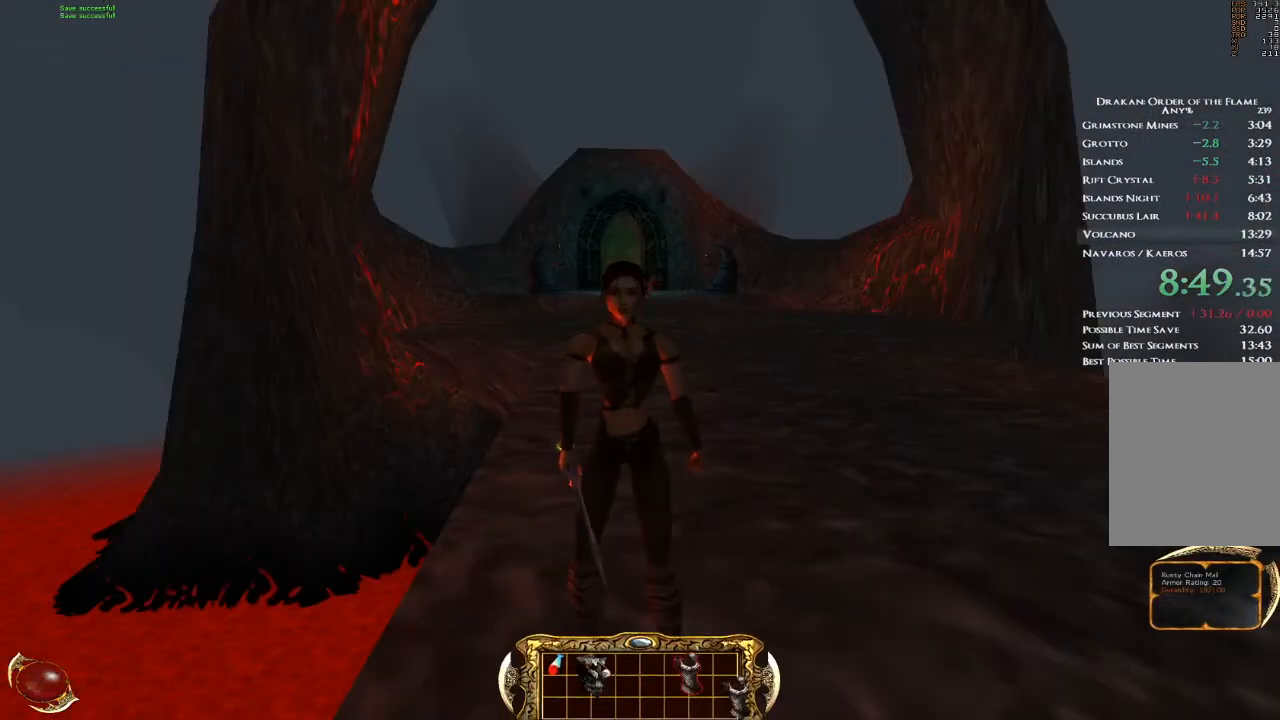
{"keys": [], "mouse": [], "events": [[467, "mouse_left", "up"]]}
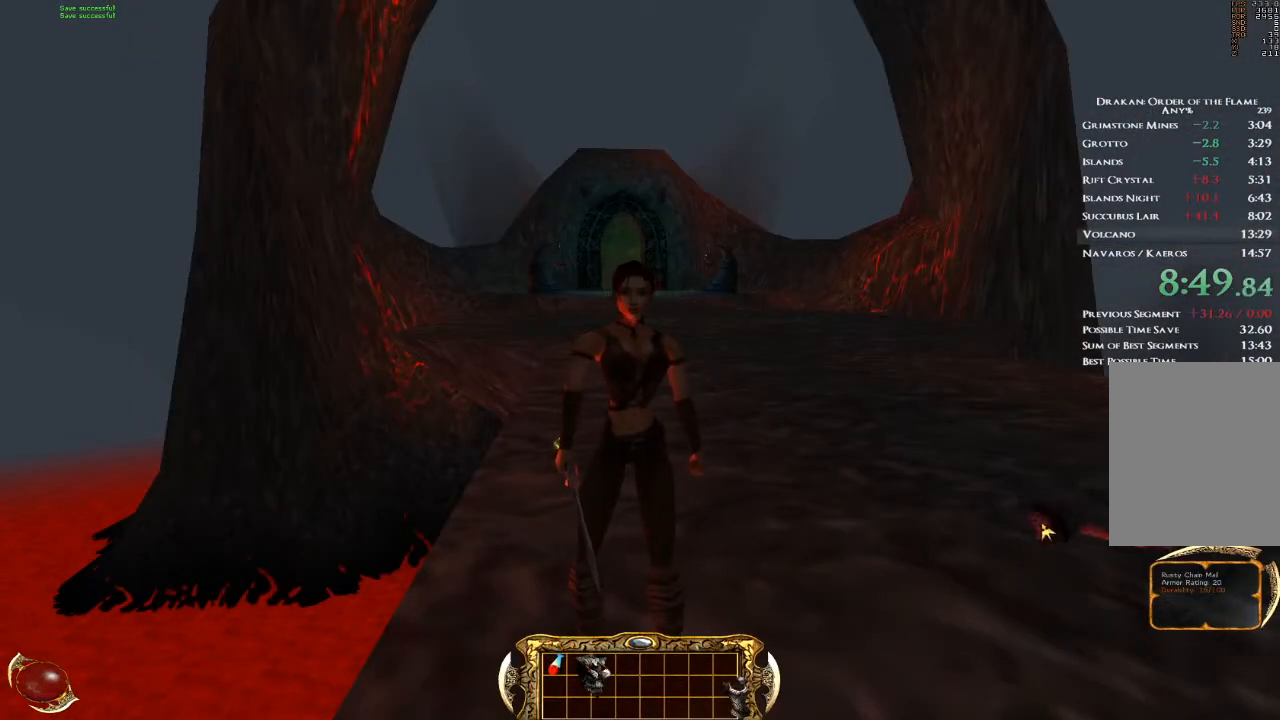
{"keys": [], "mouse": [], "events": [[34, "q", "down"], [67, "q", "up"]]}